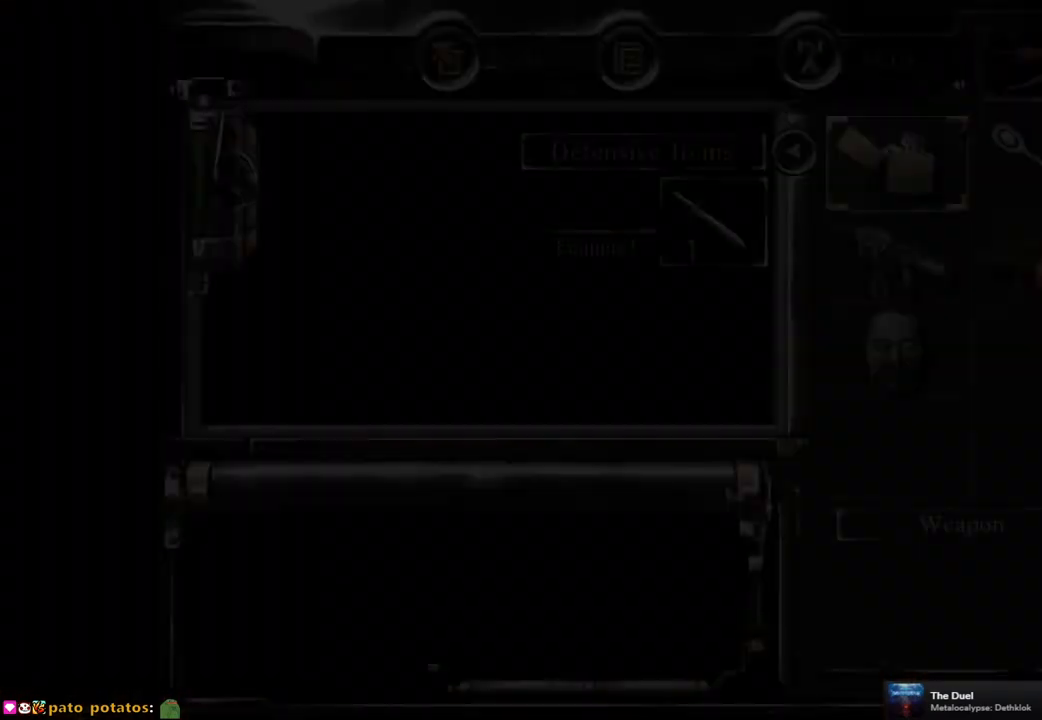
Gameplay with a controller (PlayStation layout); each line is a JSON object with the inputs held at the frame after it. "events" lists button and stick changes between this image and that frame as [ms after this image, input, new state], when the widget could be followed in between.
{"buttons": ["DPAD_DOWN"], "left_stick": "center", "right_stick": "center", "events": [[483, "DPAD_DOWN", "down"]]}
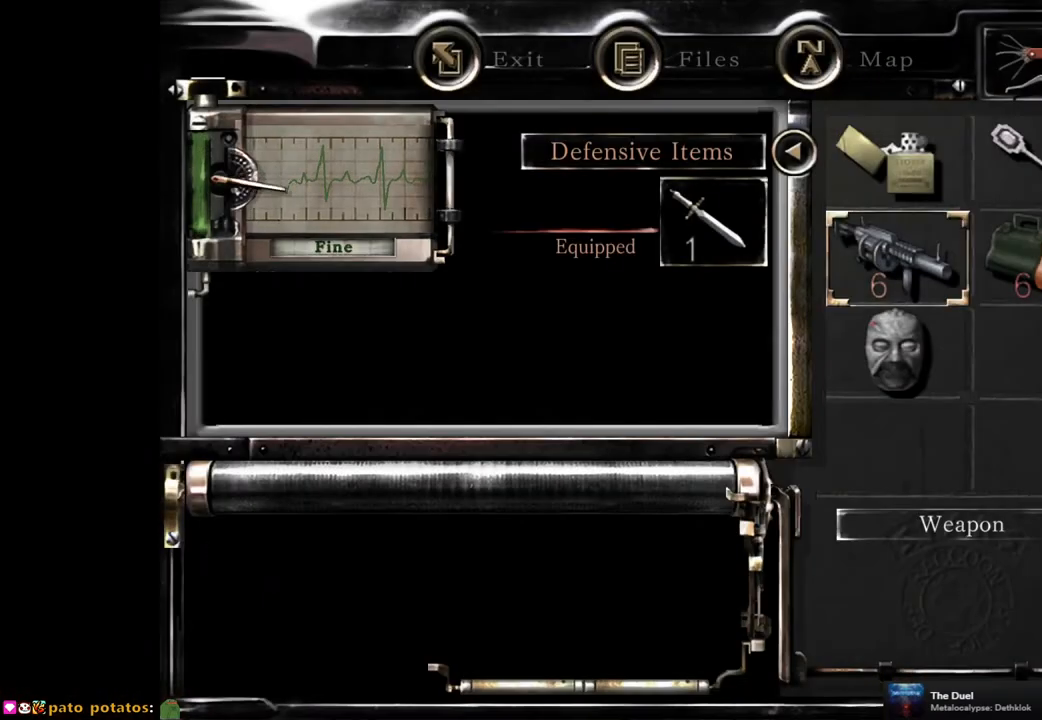
{"buttons": [], "left_stick": "center", "right_stick": "center", "events": [[67, "CROSS", "down"], [67, "DPAD_DOWN", "up"], [150, "CROSS", "up"]]}
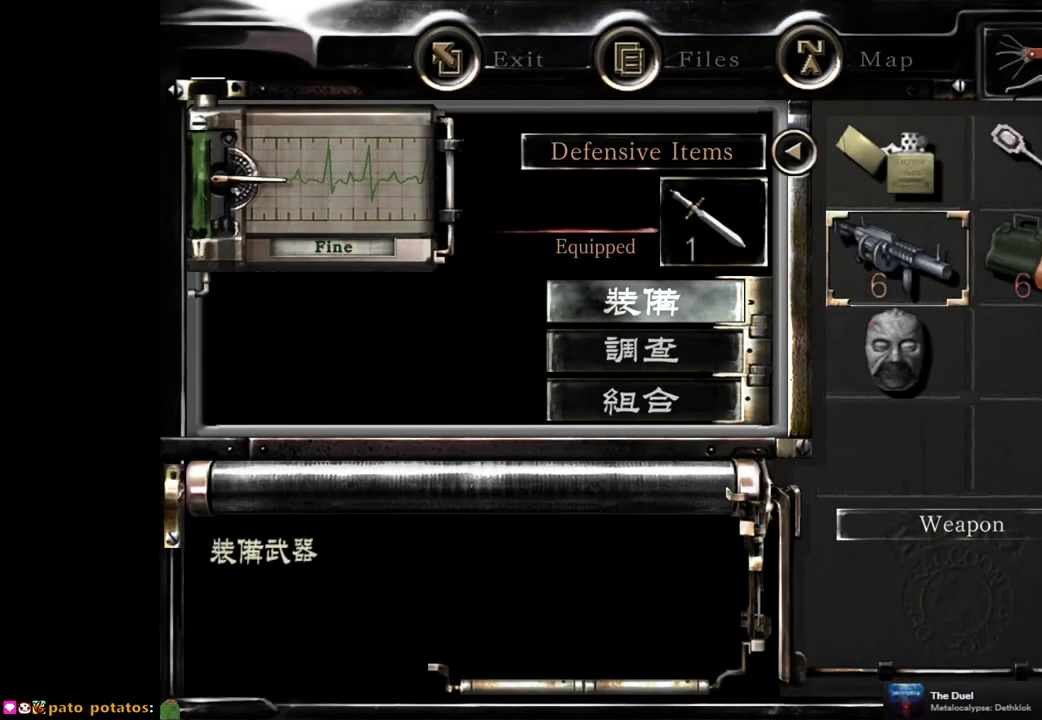
{"buttons": [], "left_stick": "center", "right_stick": "center", "events": []}
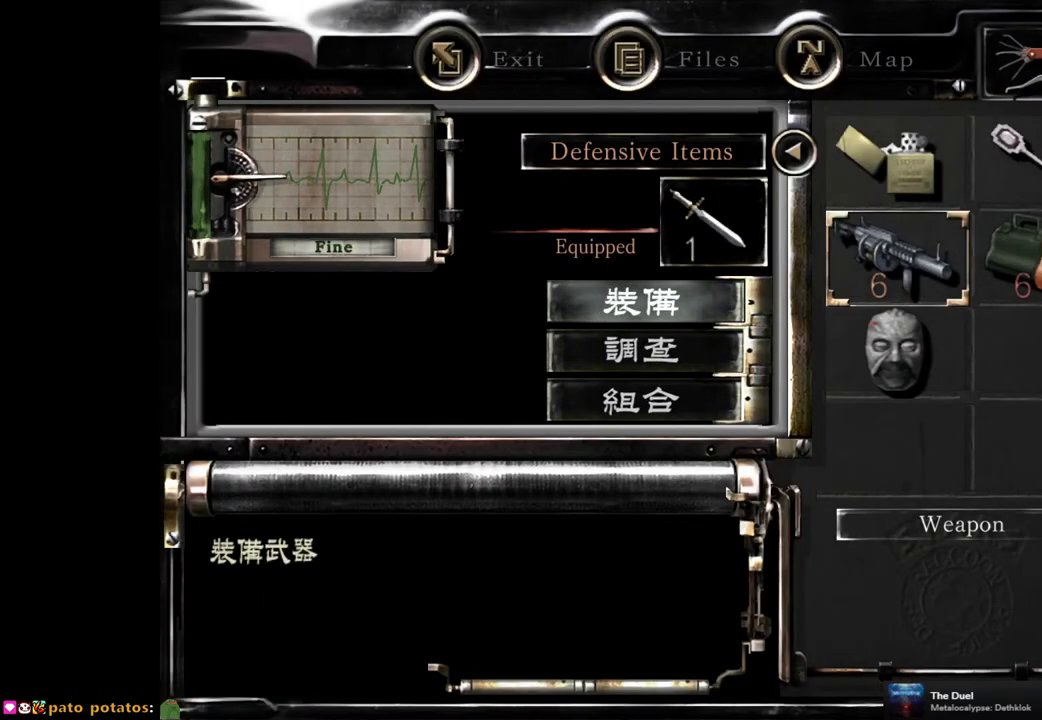
{"buttons": [], "left_stick": "center", "right_stick": "center", "events": []}
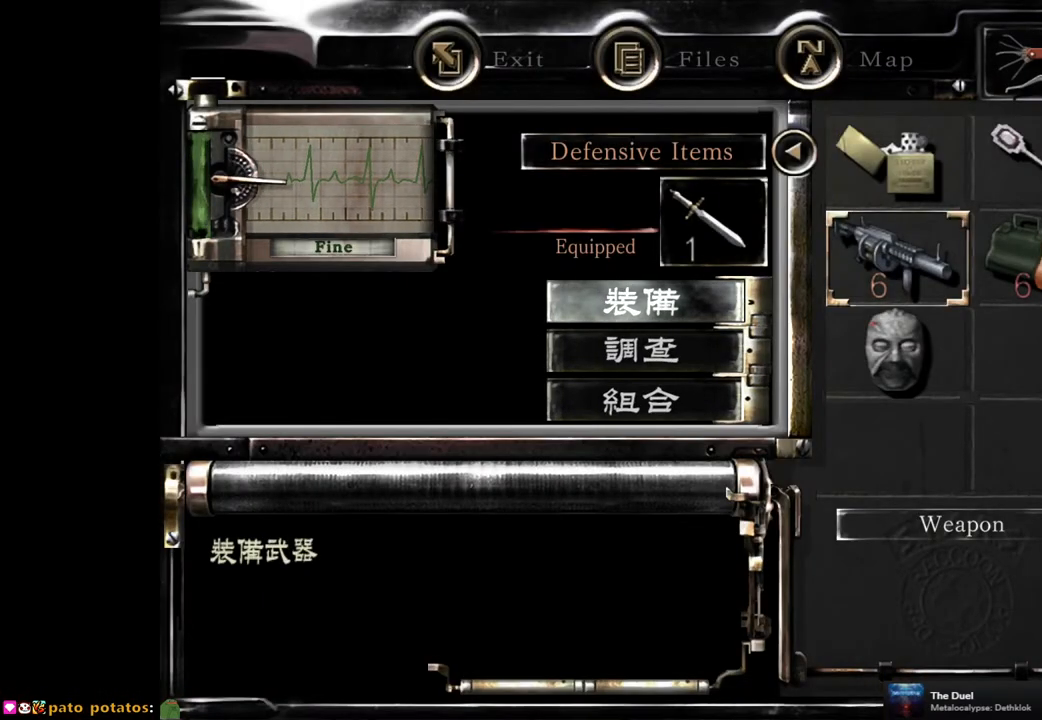
{"buttons": [], "left_stick": "center", "right_stick": "center", "events": []}
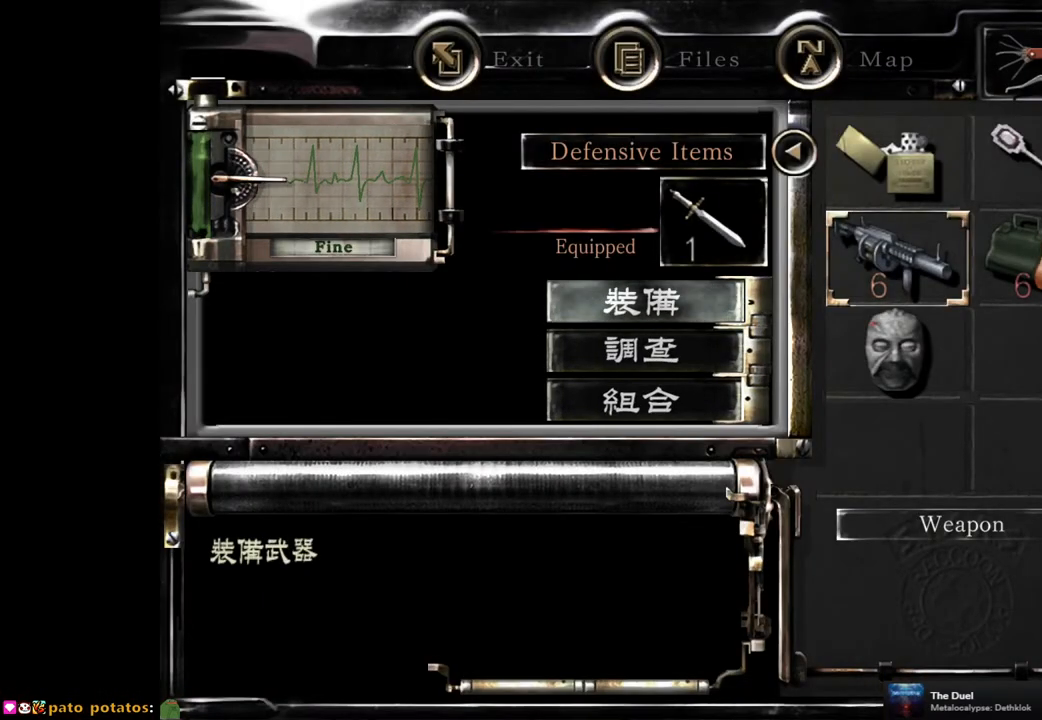
{"buttons": [], "left_stick": "center", "right_stick": "center", "events": []}
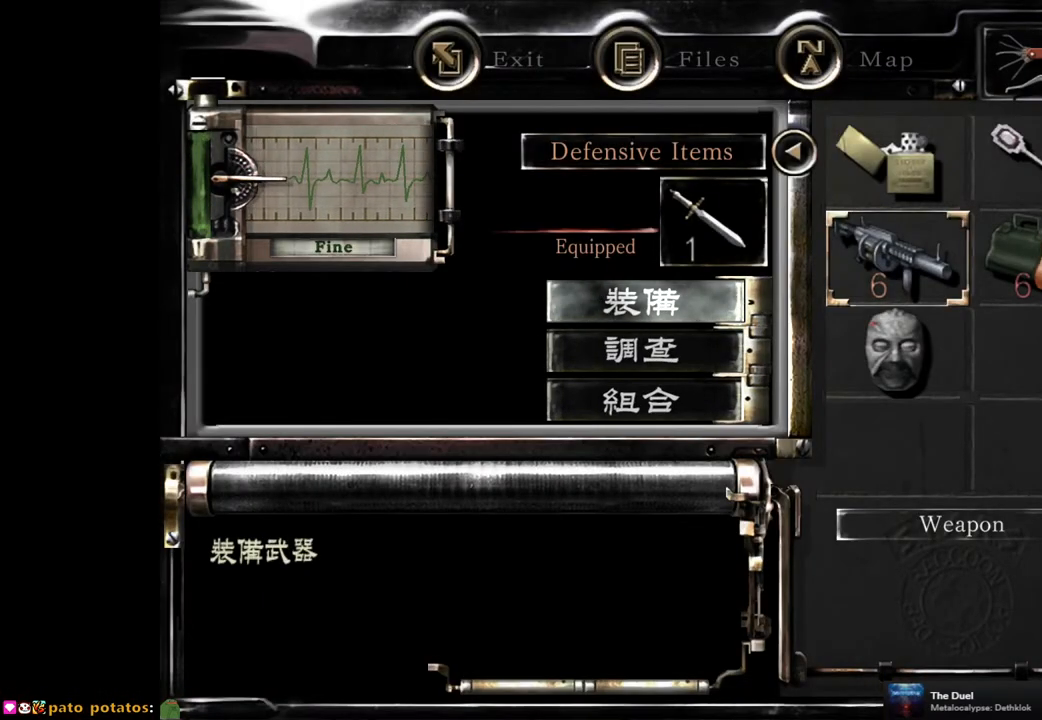
{"buttons": [], "left_stick": "center", "right_stick": "center", "events": []}
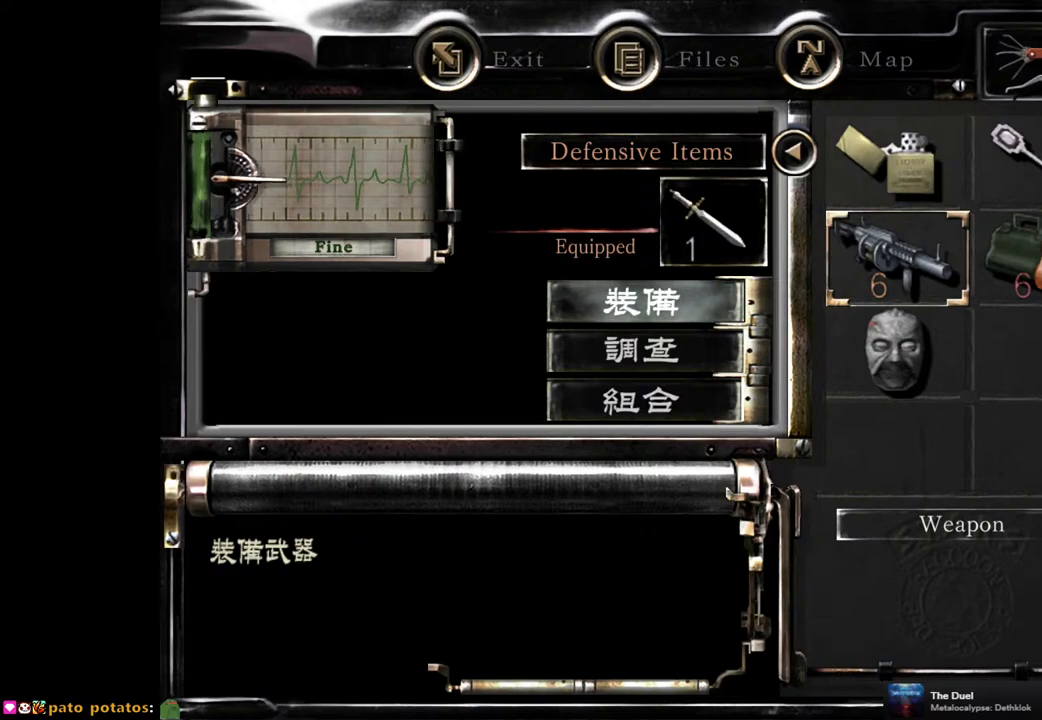
{"buttons": [], "left_stick": "center", "right_stick": "center", "events": []}
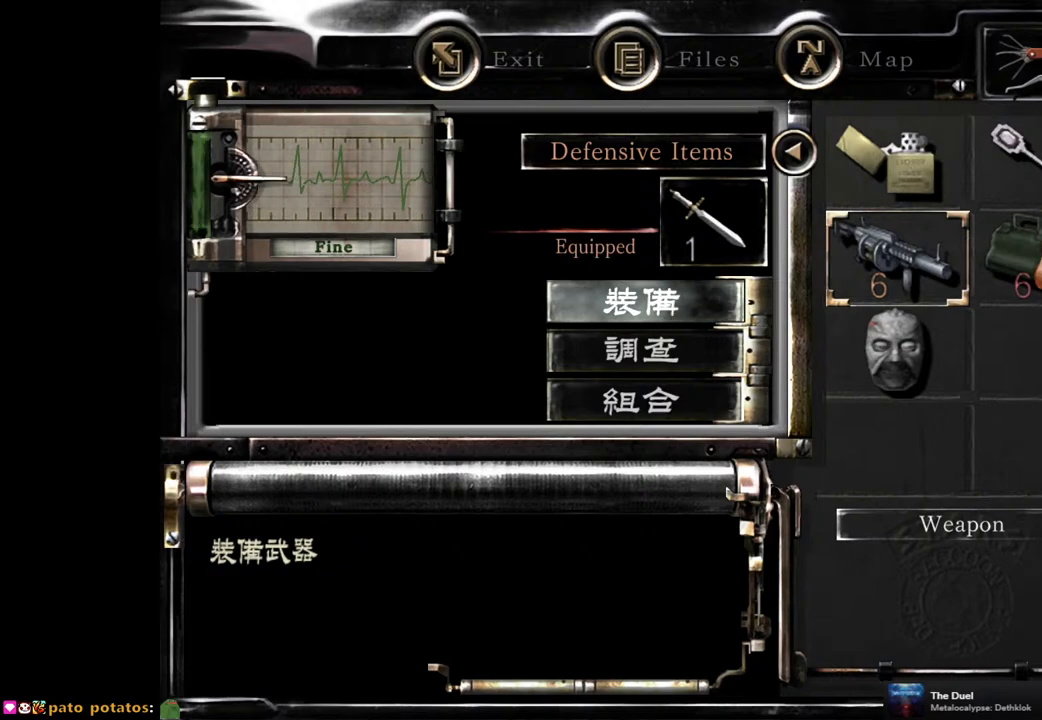
{"buttons": ["CROSS"], "left_stick": "center", "right_stick": "center", "events": [[67, "DPAD_DOWN", "down"], [167, "DPAD_DOWN", "up"], [217, "DPAD_DOWN", "down"], [317, "DPAD_DOWN", "up"], [483, "CROSS", "down"]]}
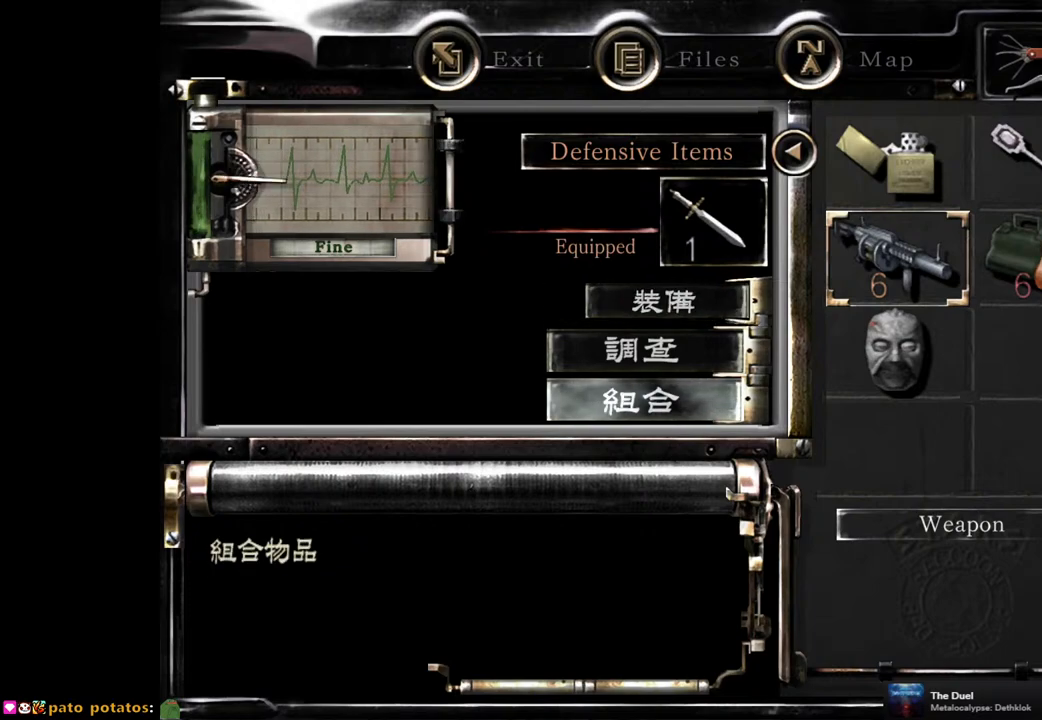
{"buttons": [], "left_stick": "center", "right_stick": "center", "events": [[83, "CROSS", "up"], [217, "DPAD_RIGHT", "down"], [300, "DPAD_RIGHT", "up"], [333, "CROSS", "down"], [417, "CROSS", "up"]]}
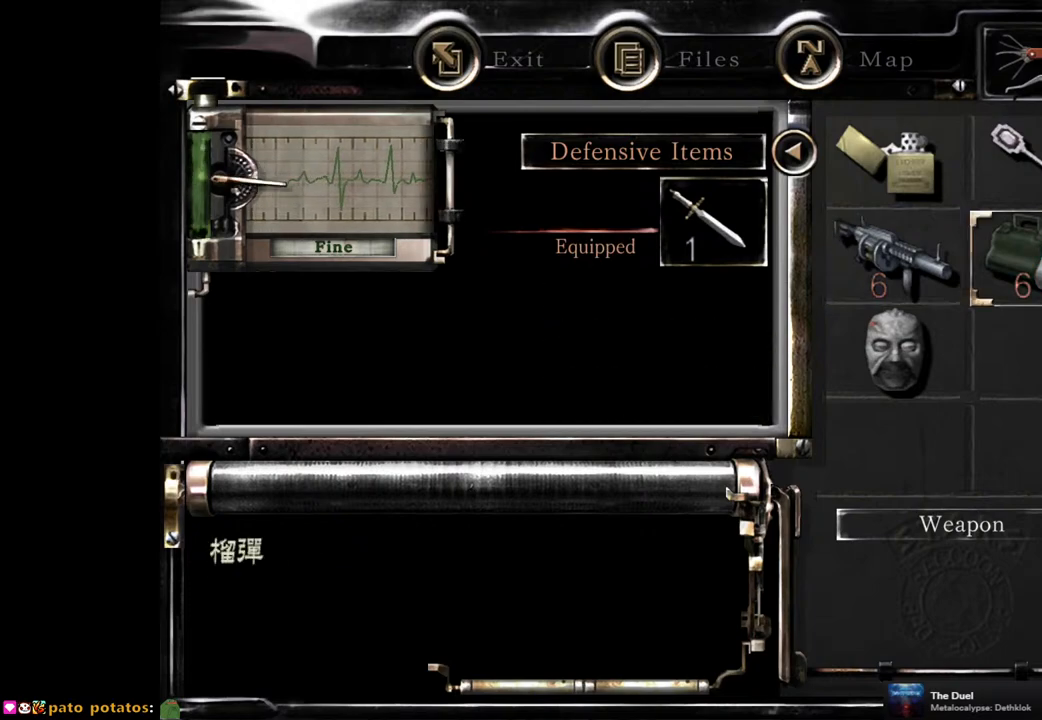
{"buttons": [], "left_stick": "center", "right_stick": "center", "events": [[83, "DPAD_LEFT", "down"], [183, "DPAD_LEFT", "up"]]}
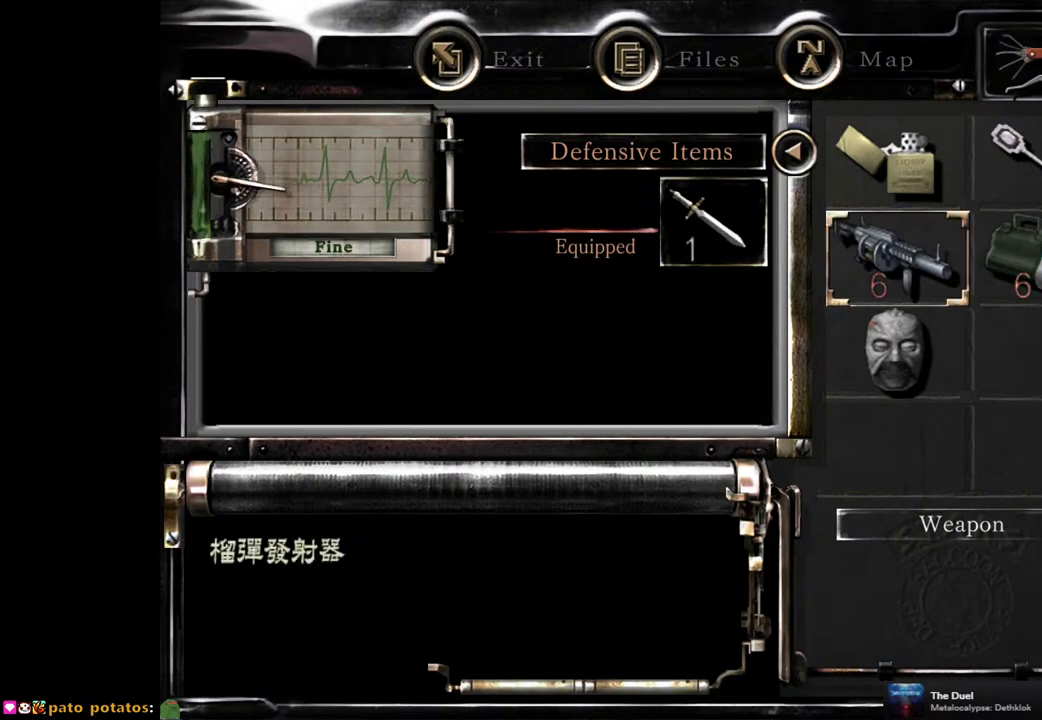
{"buttons": ["CROSS"], "left_stick": "center", "right_stick": "center", "events": [[450, "CROSS", "down"]]}
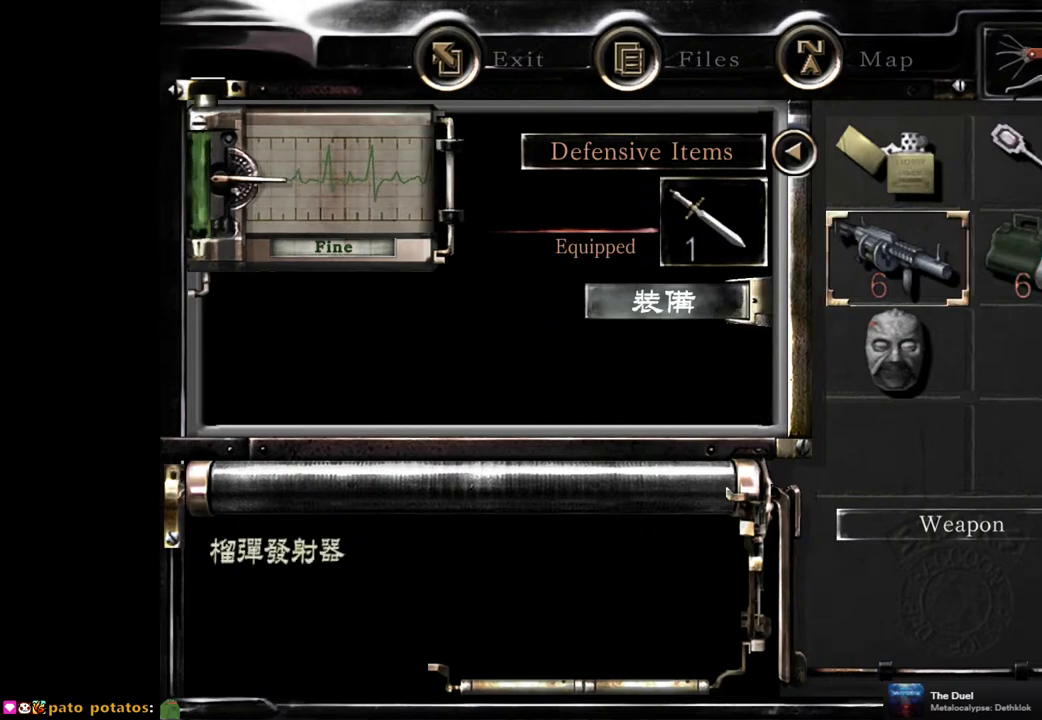
{"buttons": [], "left_stick": "center", "right_stick": "center", "events": [[50, "CROSS", "up"], [283, "CROSS", "down"], [350, "CROSS", "up"]]}
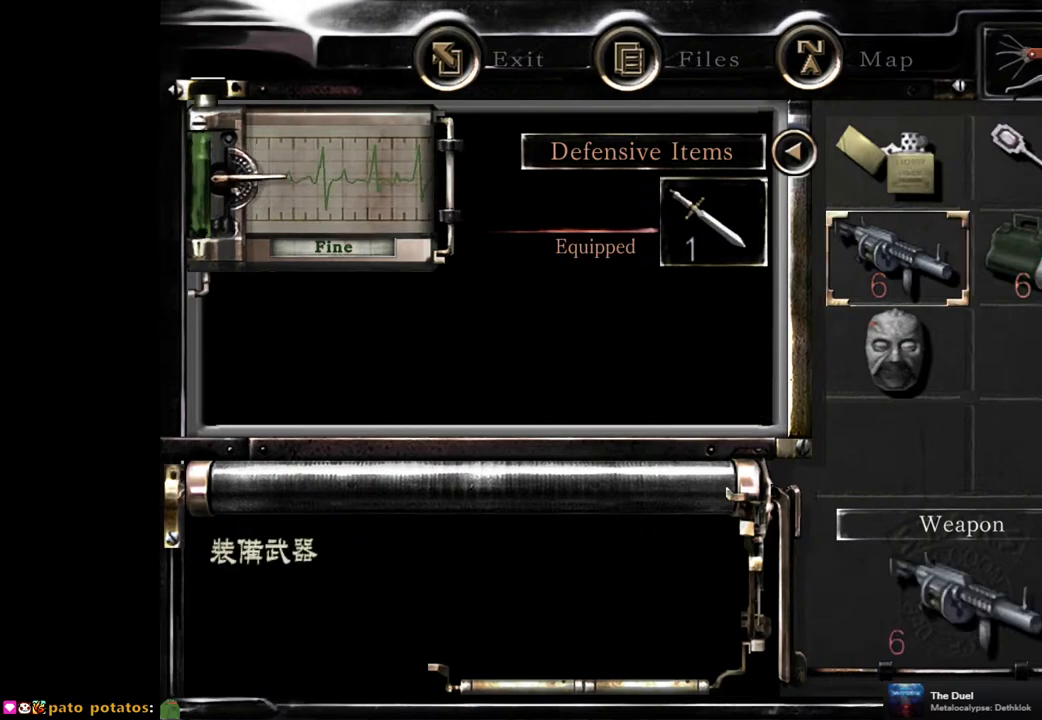
{"buttons": [], "left_stick": "center", "right_stick": "center", "events": []}
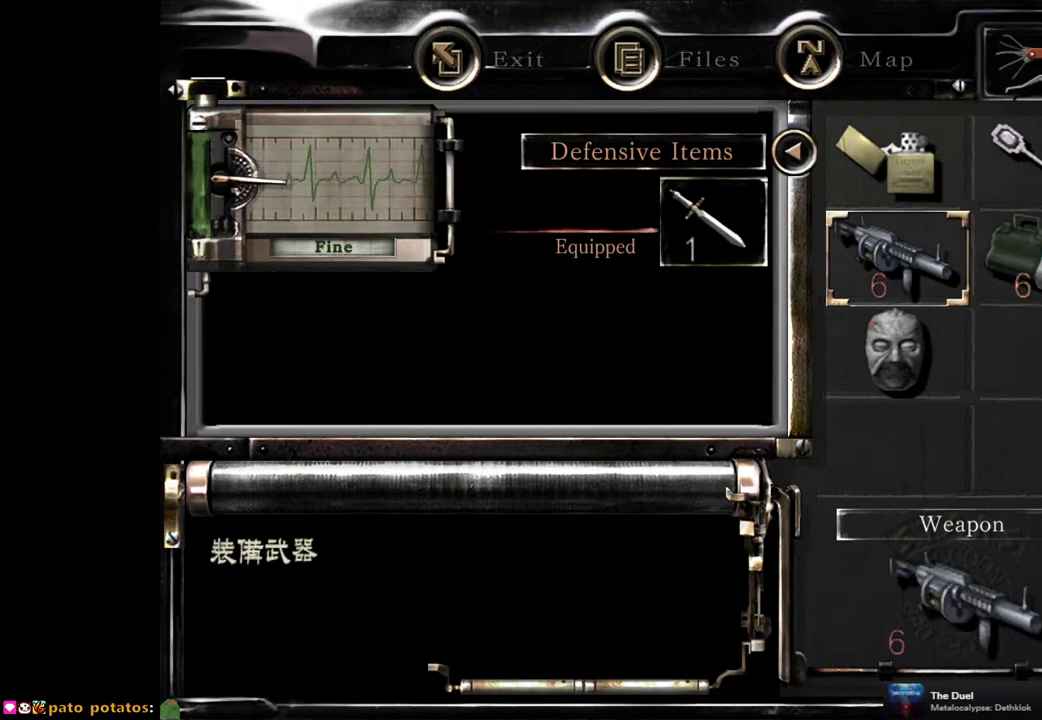
{"buttons": [], "left_stick": "center", "right_stick": "center", "events": []}
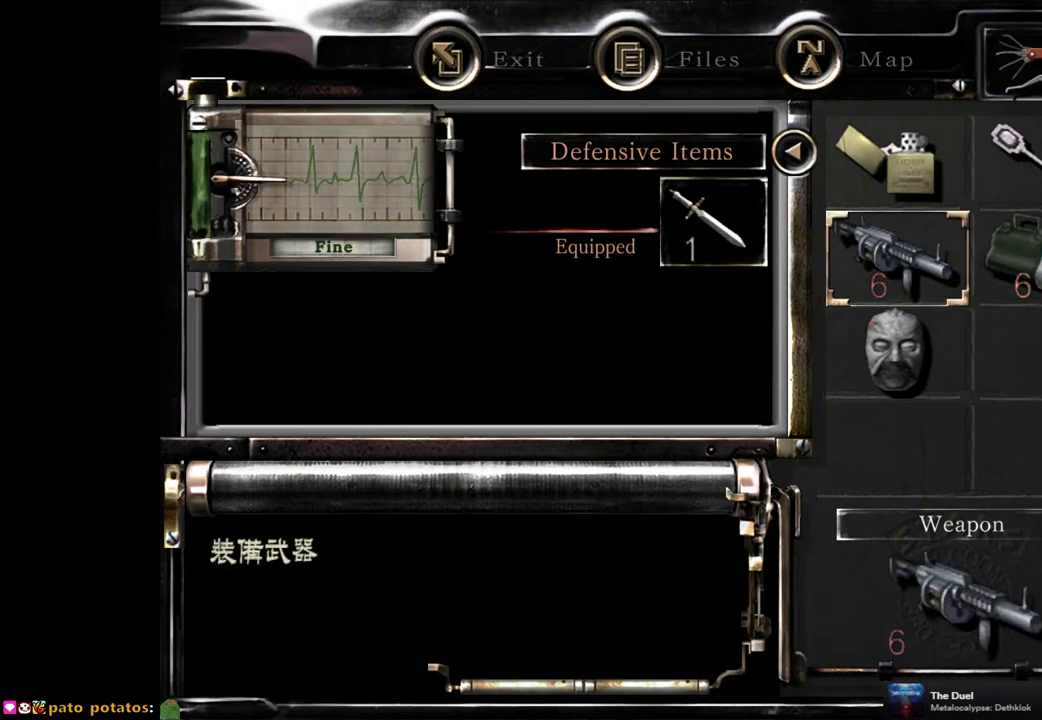
{"buttons": [], "left_stick": "center", "right_stick": "center", "events": [[33, "DPAD_DOWN", "down"], [100, "DPAD_DOWN", "up"], [267, "CROSS", "down"], [367, "CROSS", "up"]]}
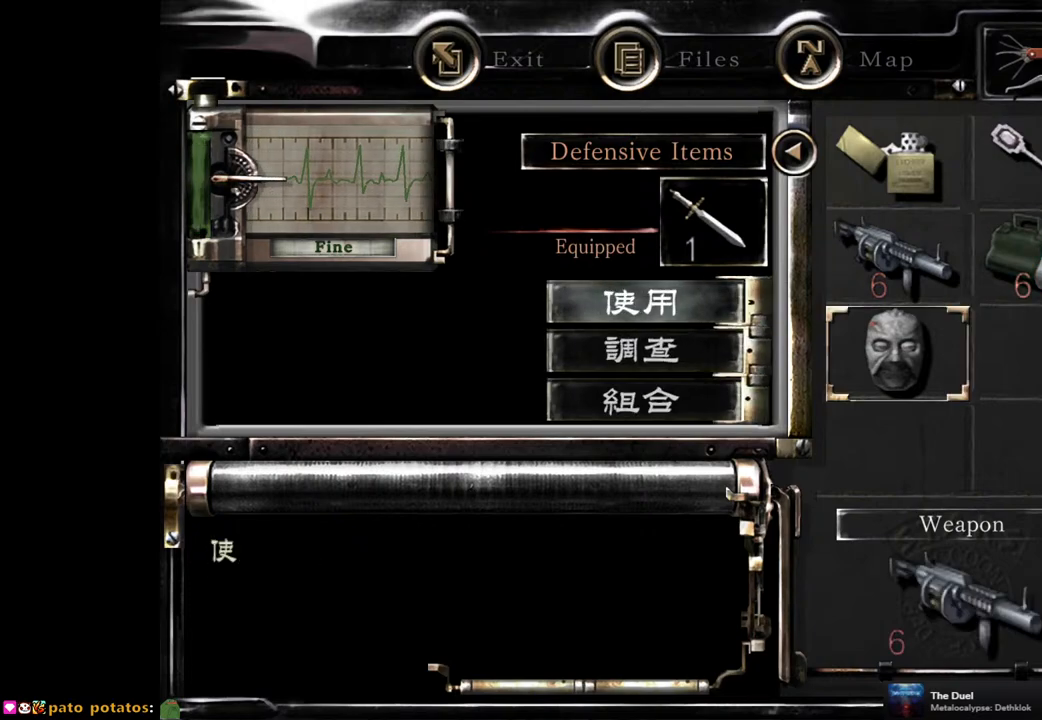
{"buttons": [], "left_stick": "center", "right_stick": "center", "events": [[383, "CROSS", "down"], [467, "CROSS", "up"]]}